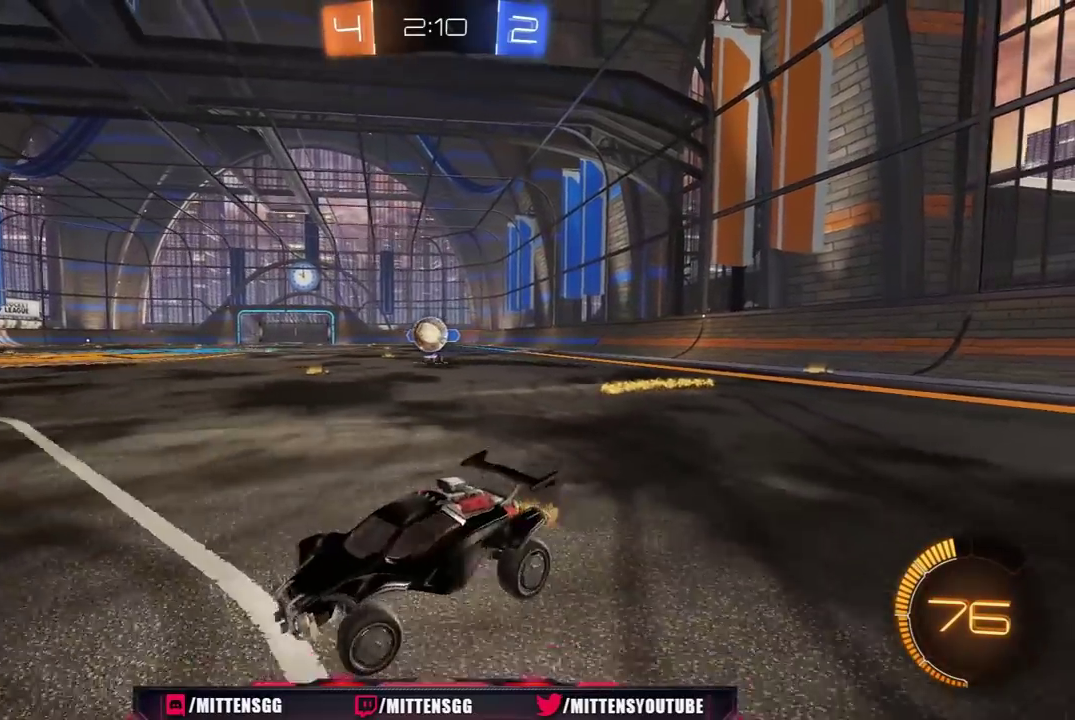
Gameplay with a controller (Xbox layout); each line is a JSON object with the inputs held at the frame after it. "events" lists button and stick changes between this image and that frame as [ms after this image, input, new state], when the widget could be followed in between. Not read: L2.
{"buttons": ["A", "R1", "R2", "L3"], "left_stick": "down-left", "right_stick": "center"}
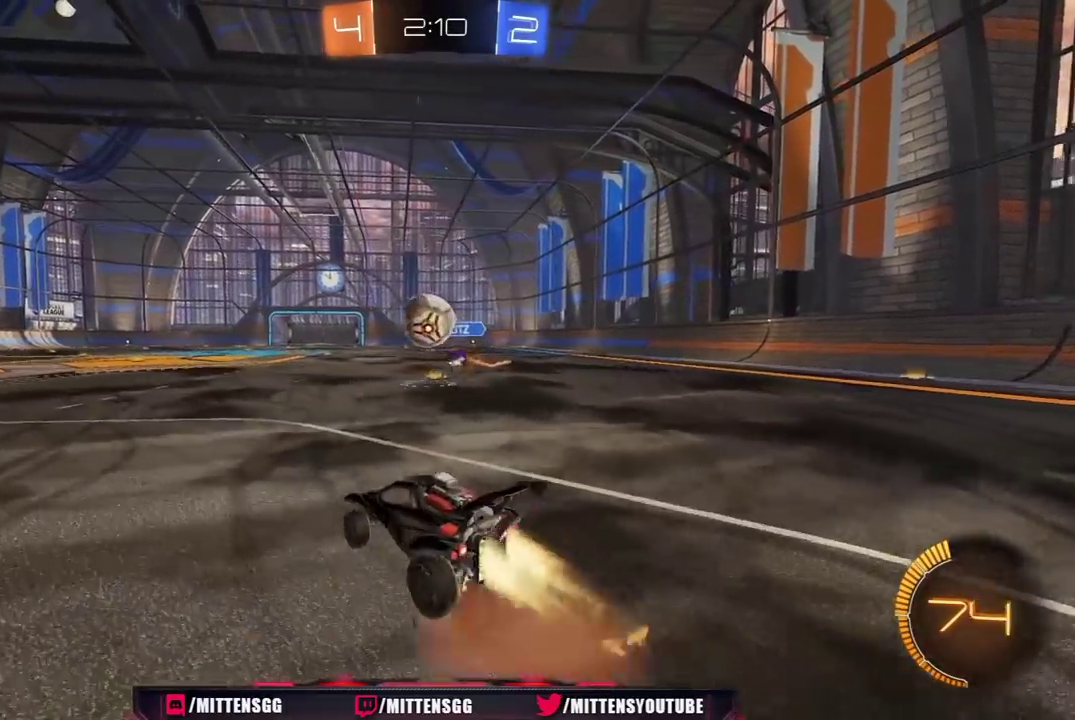
{"buttons": ["Y", "L1", "R1", "R2", "L3"], "left_stick": "left", "right_stick": "center", "events": [[233, "A", "up"], [233, "left_stick", "left"], [250, "L1", "down"], [300, "A", "down"], [350, "left_stick", "up-left"], [367, "Y", "down"], [383, "A", "up"], [433, "left_stick", "left"], [450, "Y", "up"], [500, "Y", "down"]]}
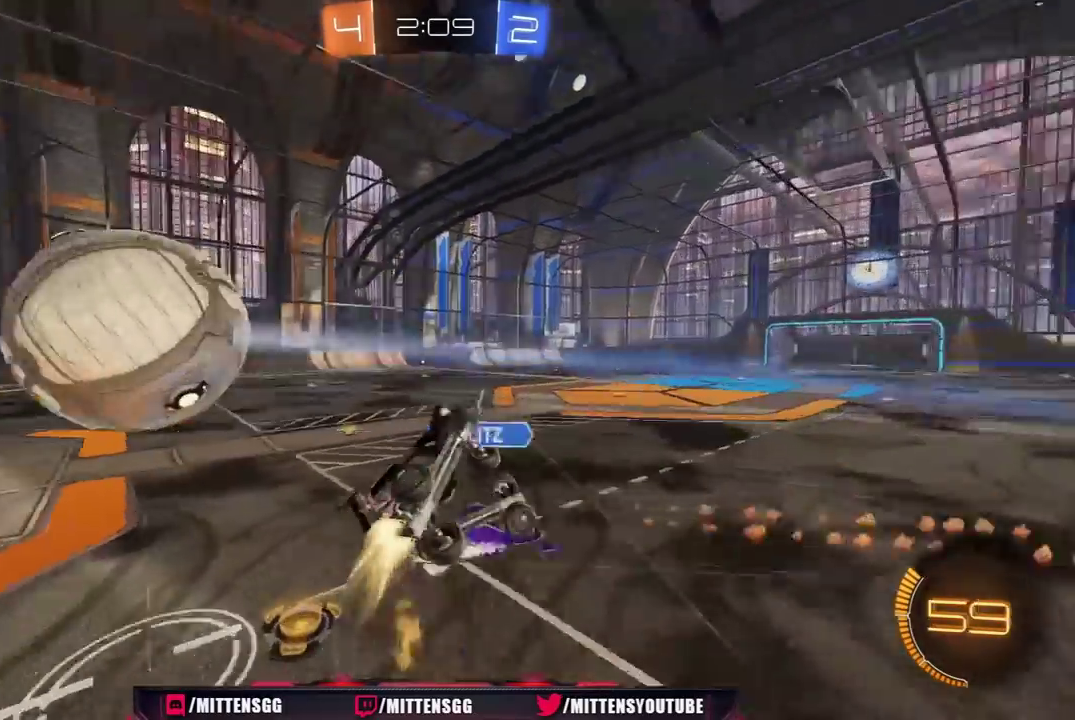
{"buttons": [], "left_stick": "up-left", "right_stick": "center", "events": [[83, "R1", "up"], [100, "Y", "up"], [133, "L3", "up"], [300, "left_stick", "up-left"], [383, "L1", "up"], [417, "R2", "up"]]}
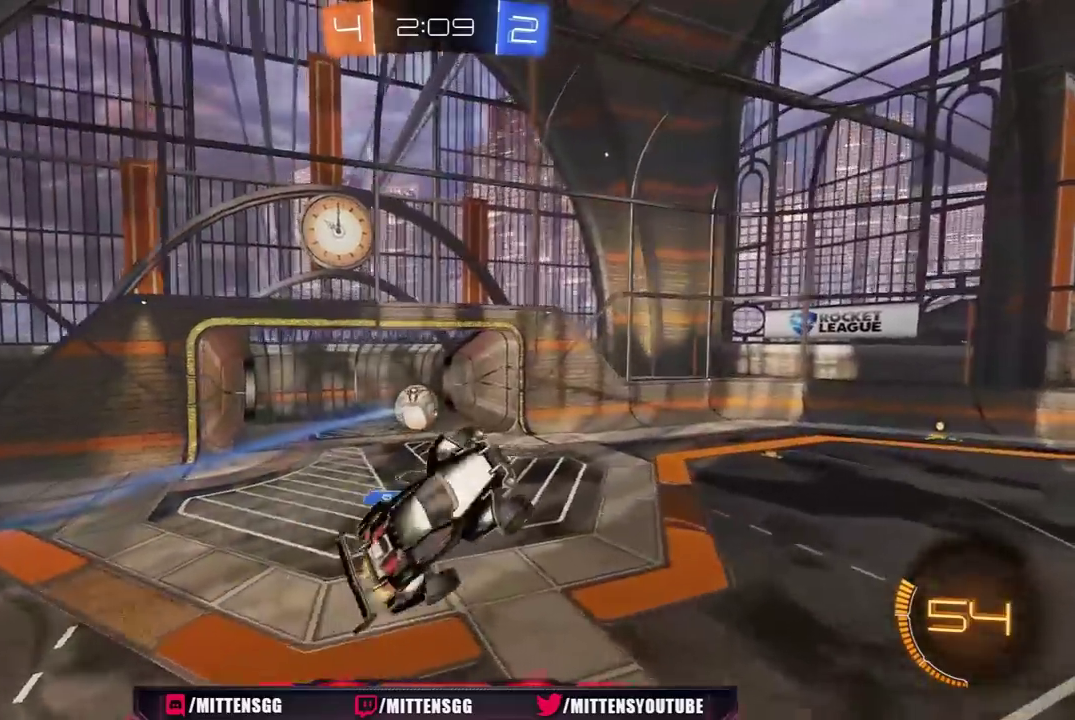
{"buttons": ["L1", "R2"], "left_stick": "right", "right_stick": "center", "events": [[133, "left_stick", "up"], [283, "left_stick", "up-right"], [450, "L1", "down"], [450, "left_stick", "right"], [500, "R2", "down"]]}
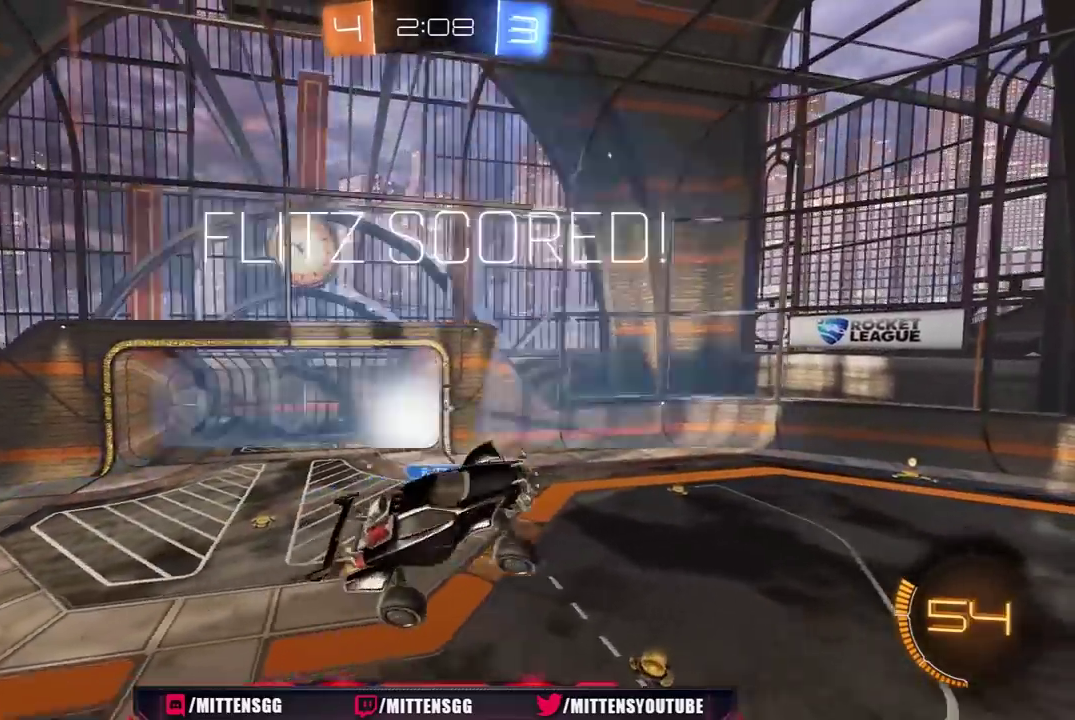
{"buttons": ["R2"], "left_stick": "right", "right_stick": "center", "events": [[167, "left_stick", "down-right"], [217, "left_stick", "right"], [300, "R2", "up"], [383, "L1", "up"], [483, "R2", "down"]]}
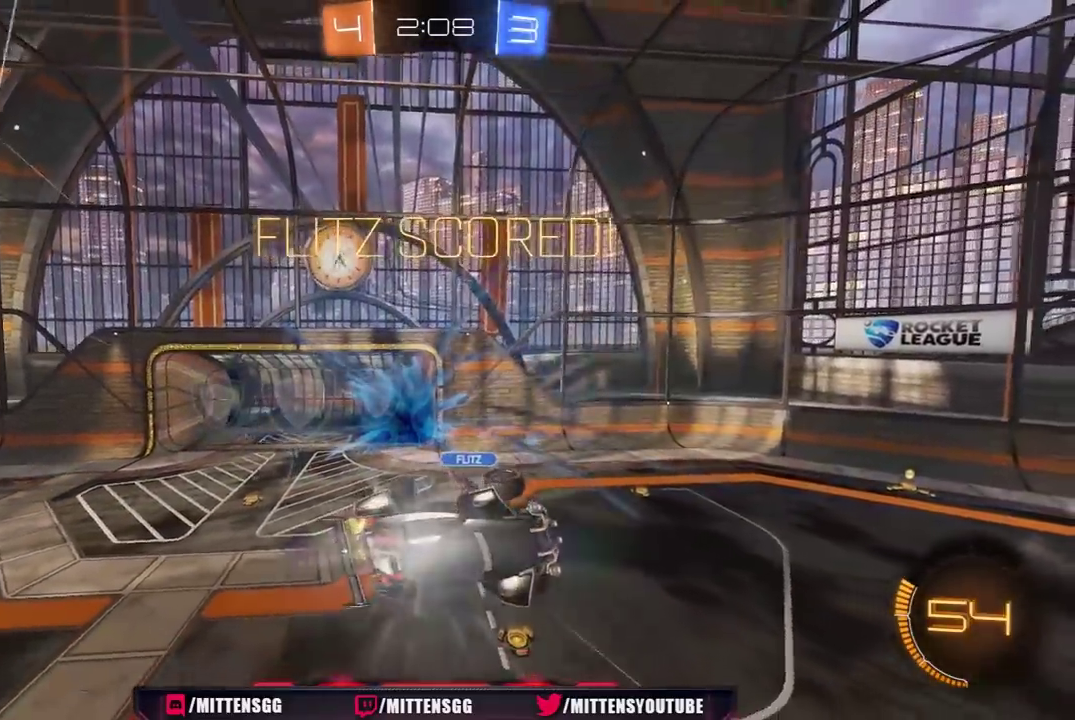
{"buttons": ["X", "R2"], "left_stick": "right", "right_stick": "center", "events": [[133, "Y", "down"], [267, "Y", "up"], [400, "R1", "down"], [417, "X", "down"], [483, "R1", "up"]]}
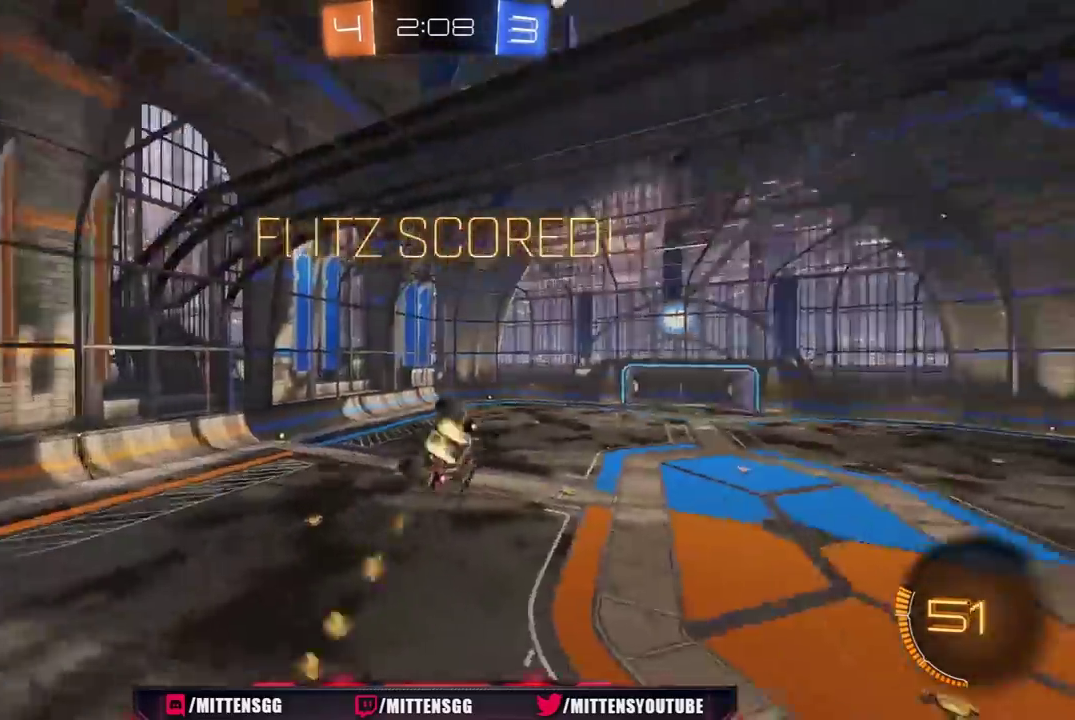
{"buttons": ["X", "R1", "R2"], "left_stick": "down-right", "right_stick": "center", "events": [[50, "R1", "down"], [433, "left_stick", "down-right"]]}
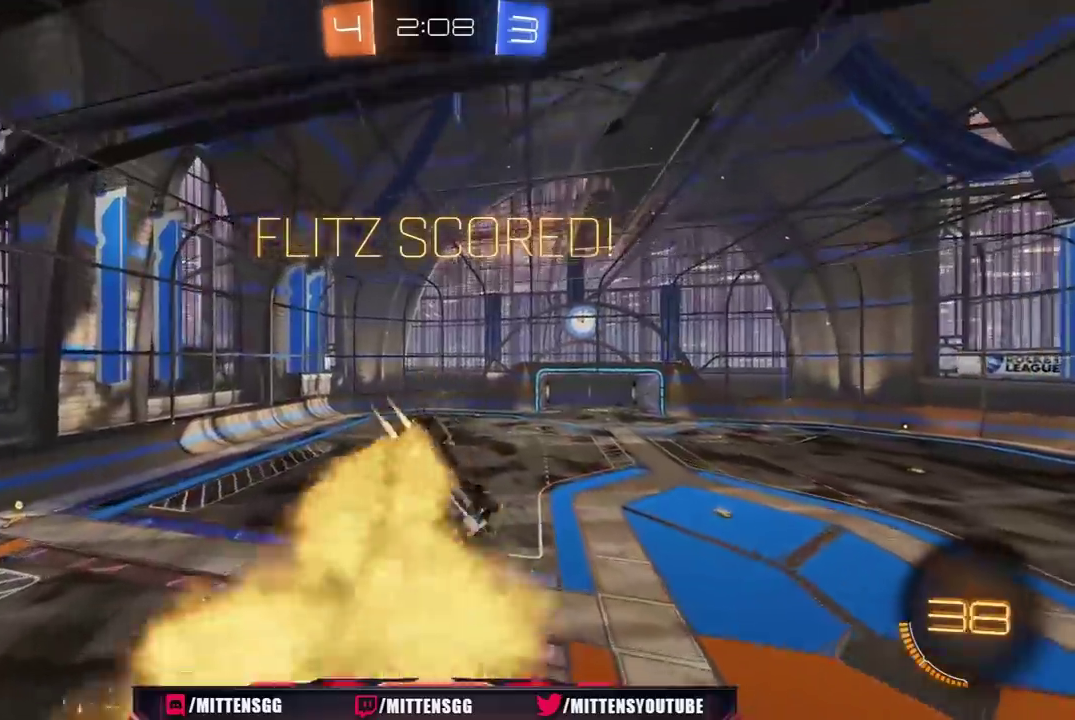
{"buttons": ["R1", "R2"], "left_stick": "center", "right_stick": "center", "events": [[17, "left_stick", "down"], [167, "L1", "down"], [167, "left_stick", "down-right"], [183, "X", "up"], [267, "left_stick", "right"], [483, "L1", "up"], [483, "left_stick", "center"]]}
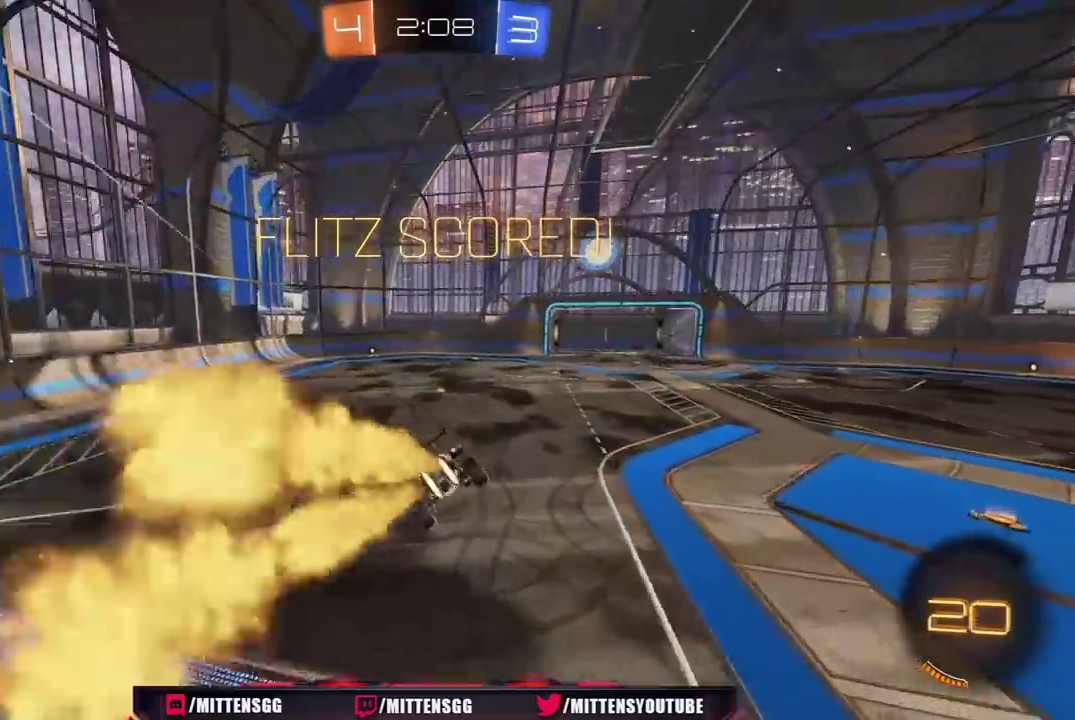
{"buttons": ["A", "L1", "R1", "R2"], "left_stick": "right", "right_stick": "center", "events": [[167, "L1", "down"], [233, "L1", "up"], [367, "left_stick", "right"], [450, "A", "down"], [483, "L1", "down"]]}
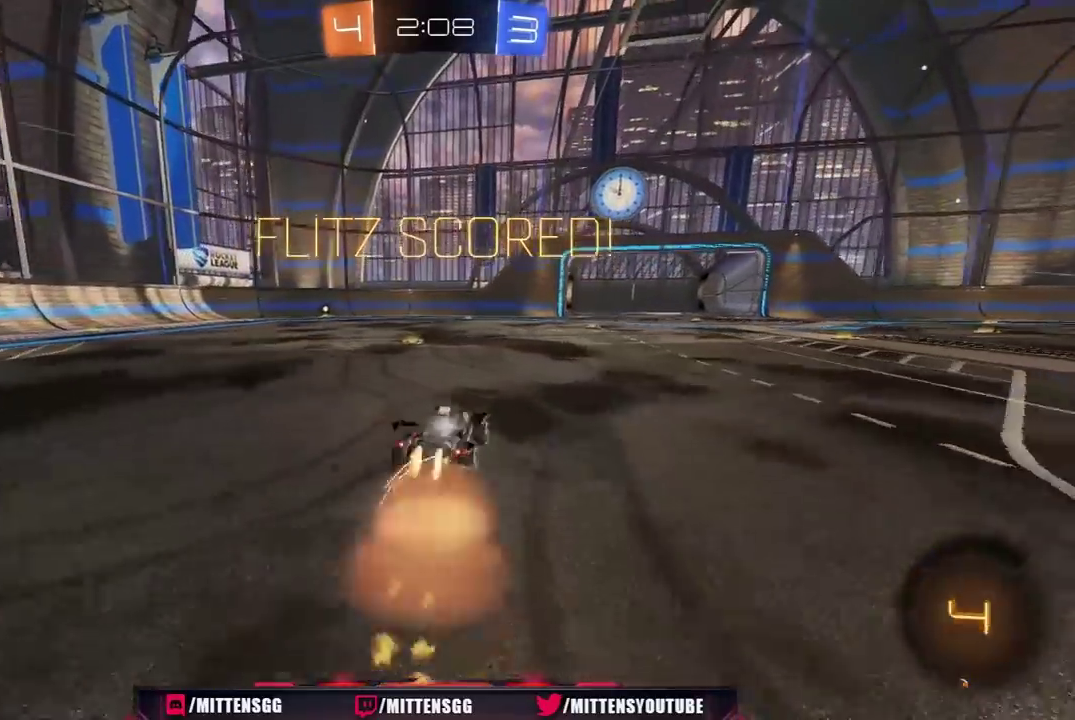
{"buttons": ["L1", "R2"], "left_stick": "right", "right_stick": "center", "events": [[133, "A", "up"], [367, "R1", "up"]]}
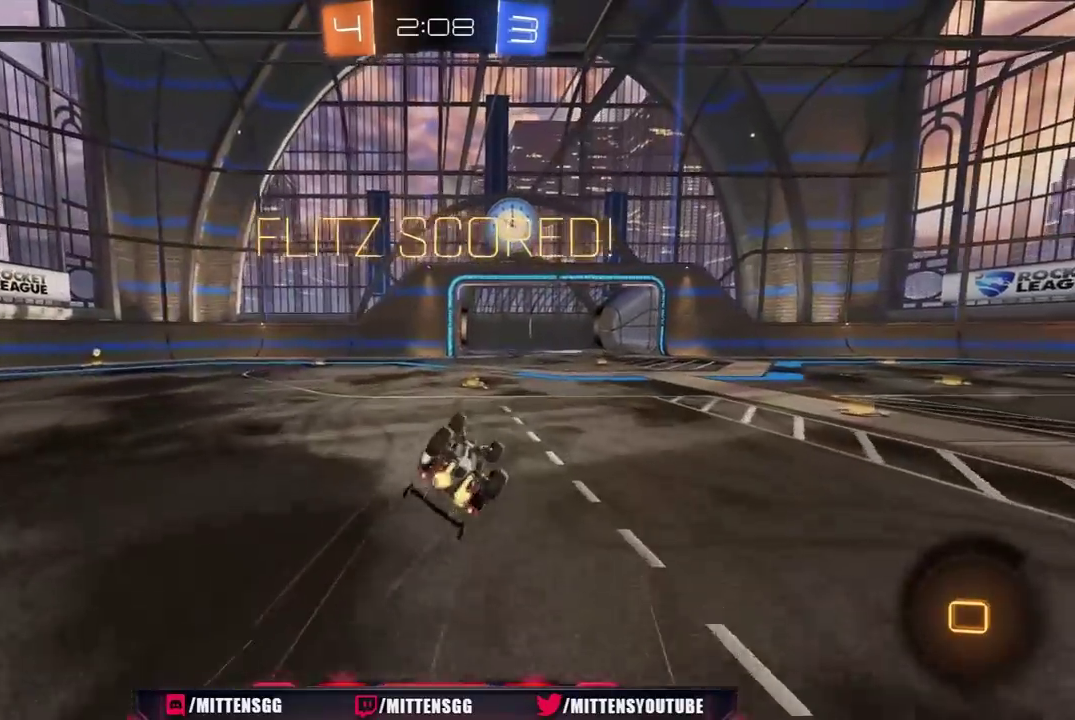
{"buttons": ["A", "R1", "R2"], "left_stick": "center", "right_stick": "center", "events": [[33, "R1", "down"], [50, "A", "down"], [117, "A", "up"], [167, "L1", "up"], [183, "A", "down"], [267, "A", "up"], [317, "A", "down"], [333, "left_stick", "center"]]}
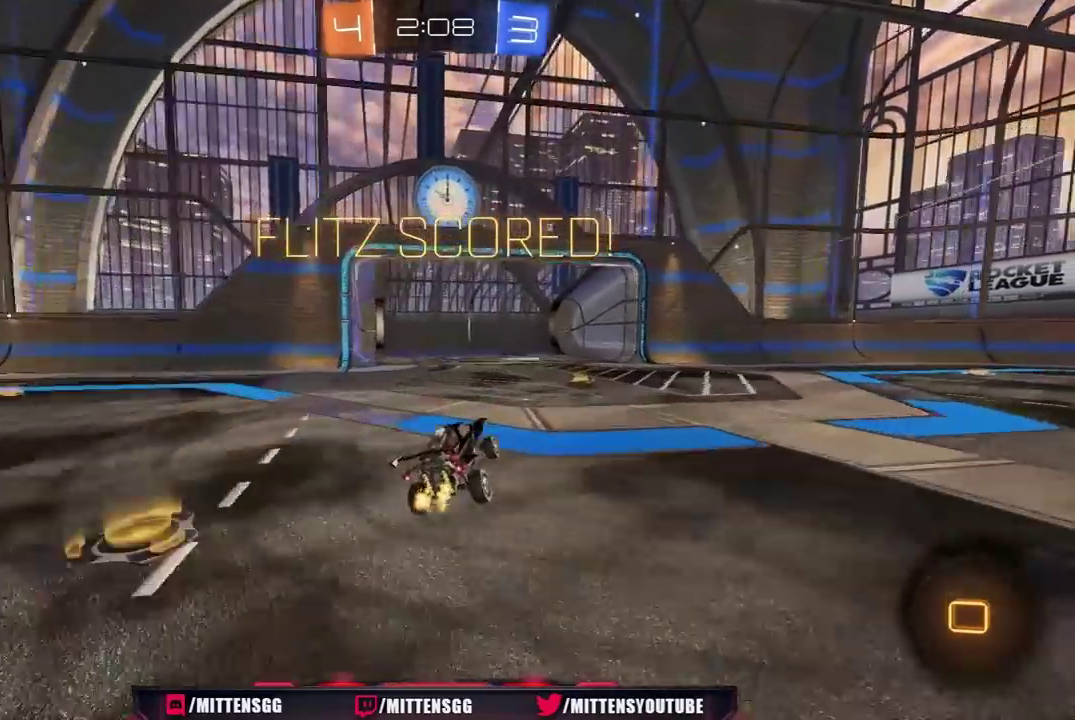
{"buttons": ["A", "R1", "R2", "L3"], "left_stick": "center", "right_stick": "center", "events": [[33, "A", "up"], [83, "A", "down"], [150, "A", "up"], [217, "A", "down"], [283, "L3", "down"], [300, "A", "up"], [367, "A", "down"], [383, "L3", "up"], [417, "A", "up"], [450, "L3", "down"], [483, "A", "down"]]}
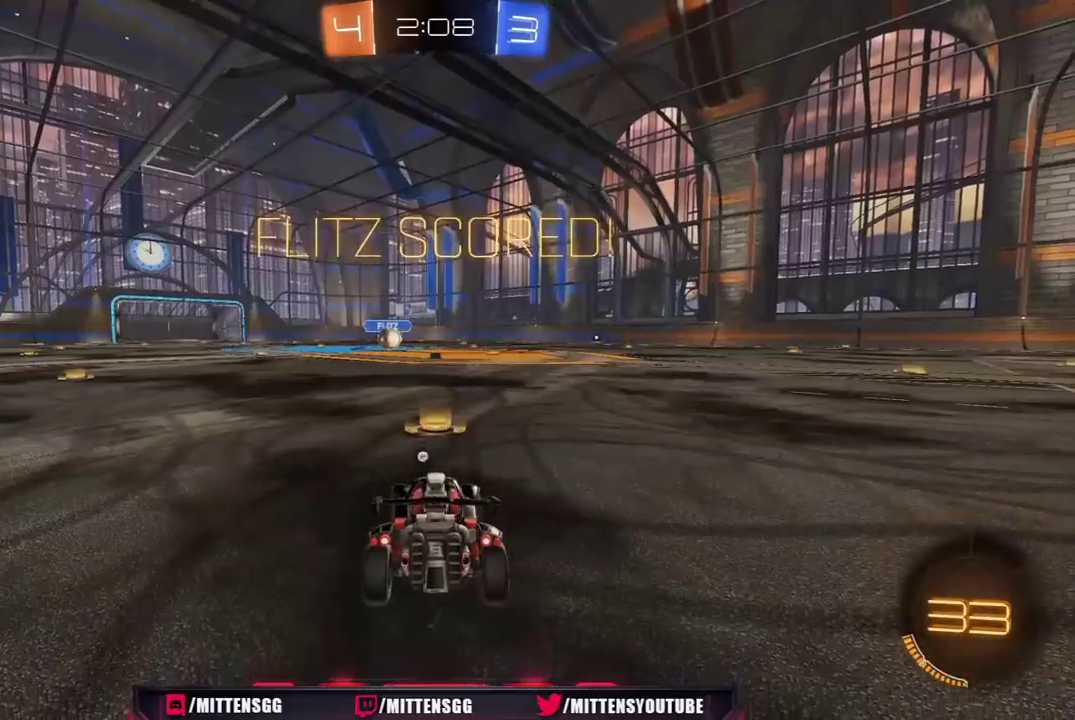
{"buttons": ["R1", "R2"], "left_stick": "center", "right_stick": "center", "events": [[33, "L3", "up"], [67, "A", "up"], [117, "L3", "down"], [167, "R3", "down"], [200, "L3", "up"], [233, "R3", "up"], [250, "L3", "down"], [283, "R3", "down"], [350, "L3", "up"], [367, "R3", "up"], [400, "L3", "down"], [483, "L3", "up"]]}
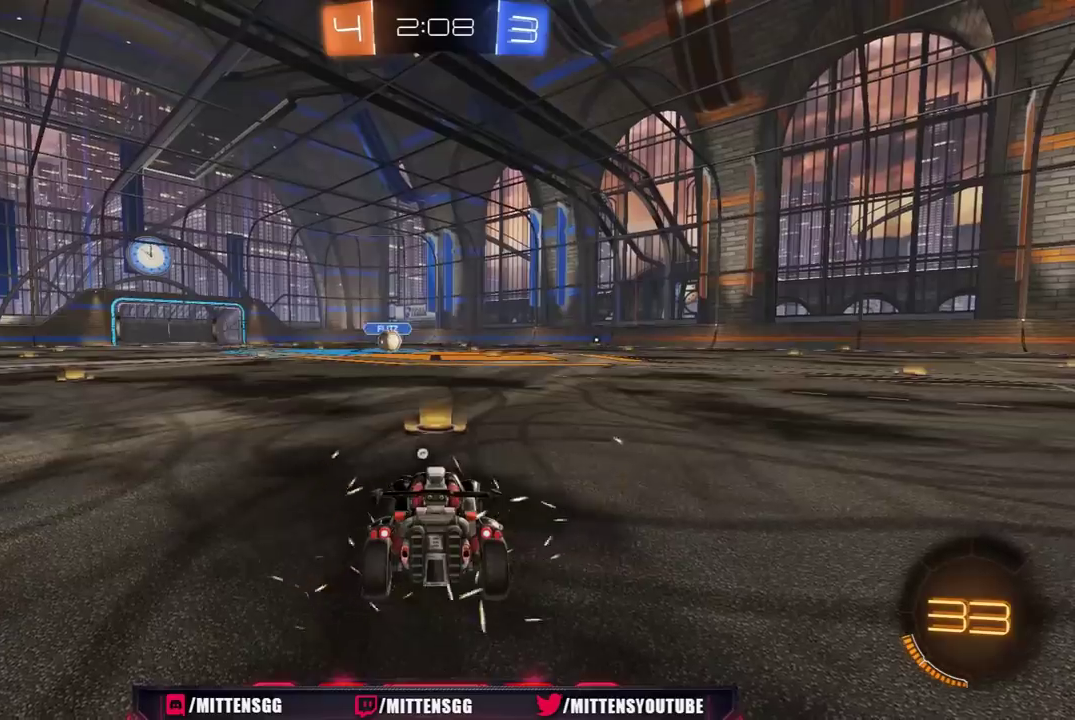
{"buttons": ["R1", "R2", "L3"], "left_stick": "center", "right_stick": "center", "events": [[33, "L3", "down"], [133, "L3", "up"], [250, "Y", "down"], [317, "Y", "up"], [367, "L3", "down"], [433, "L3", "up"], [500, "L3", "down"]]}
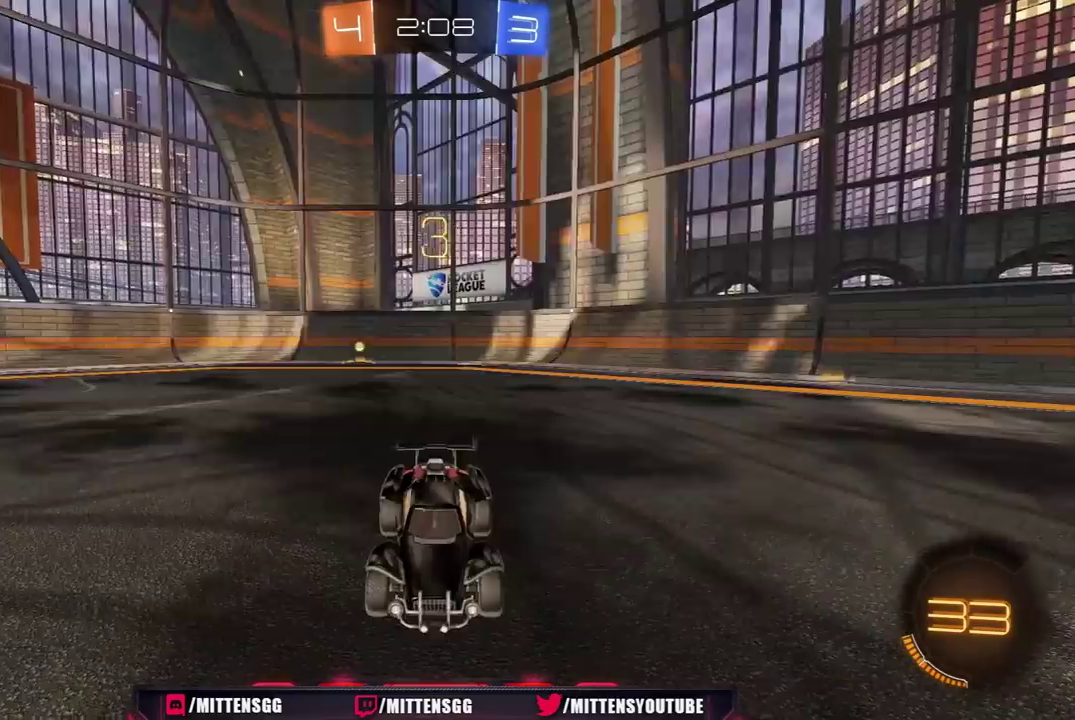
{"buttons": ["R1", "R2"], "left_stick": "center", "right_stick": "center", "events": [[17, "R3", "down"], [83, "L3", "up"], [133, "L3", "down"], [183, "R3", "up"], [233, "L3", "up"], [250, "R3", "down"], [283, "L3", "down"], [350, "R3", "up"], [367, "L3", "up"]]}
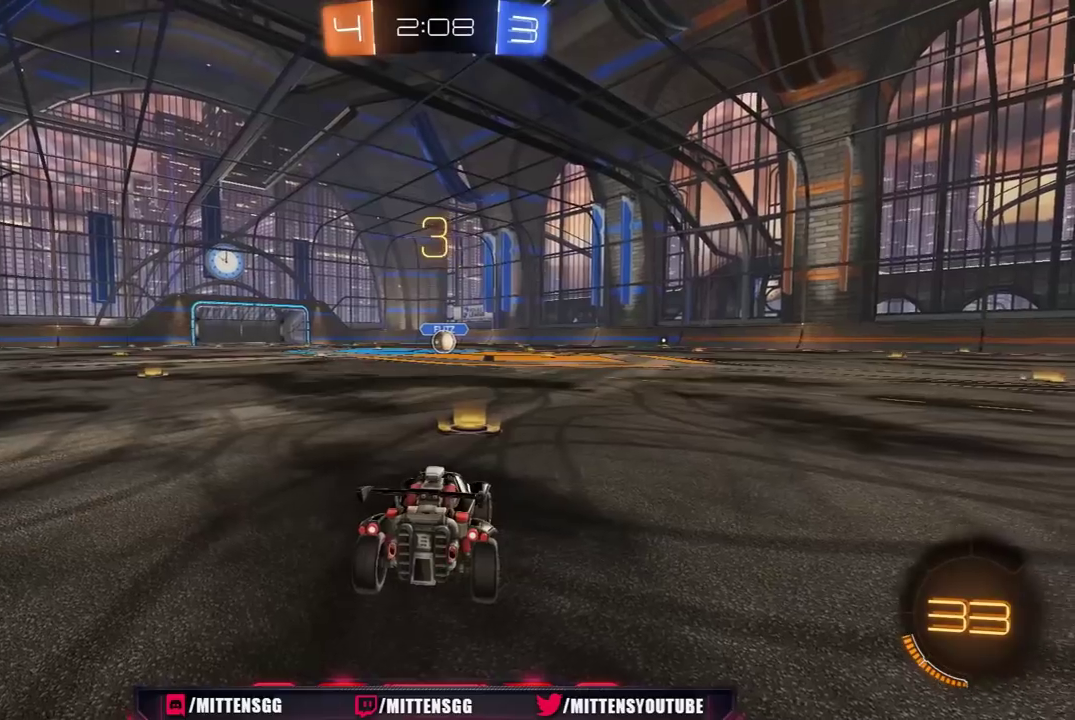
{"buttons": ["R1", "R2"], "left_stick": "center", "right_stick": "center", "events": [[117, "R1", "up"], [183, "R1", "down"]]}
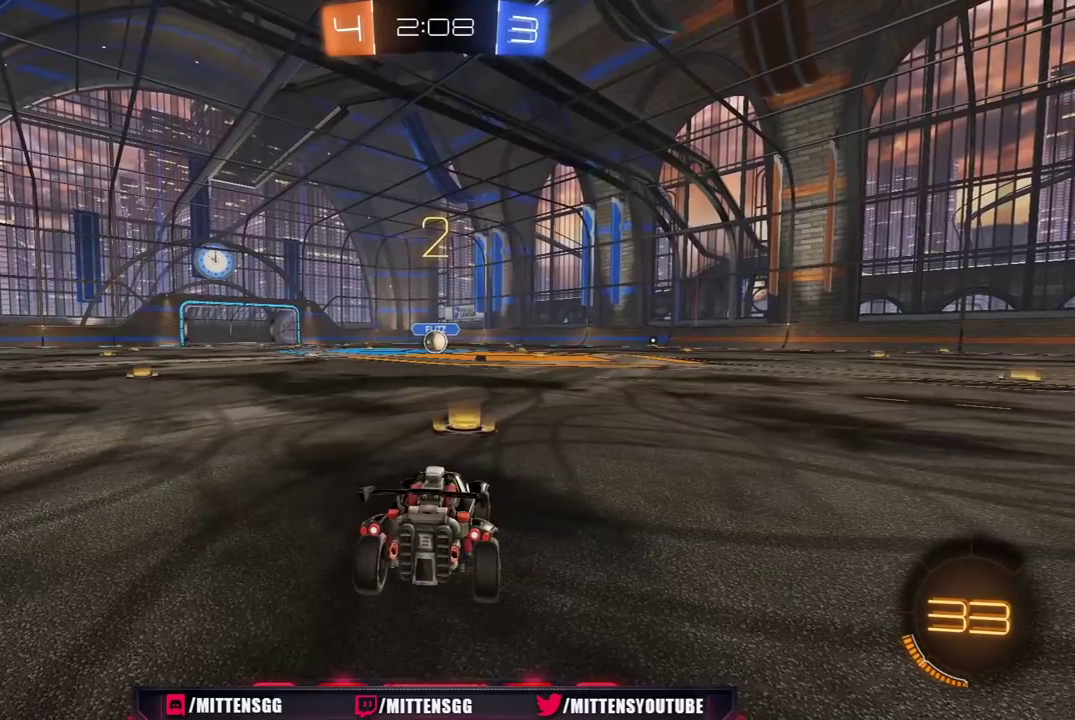
{"buttons": ["R1", "R2"], "left_stick": "center", "right_stick": "center", "events": []}
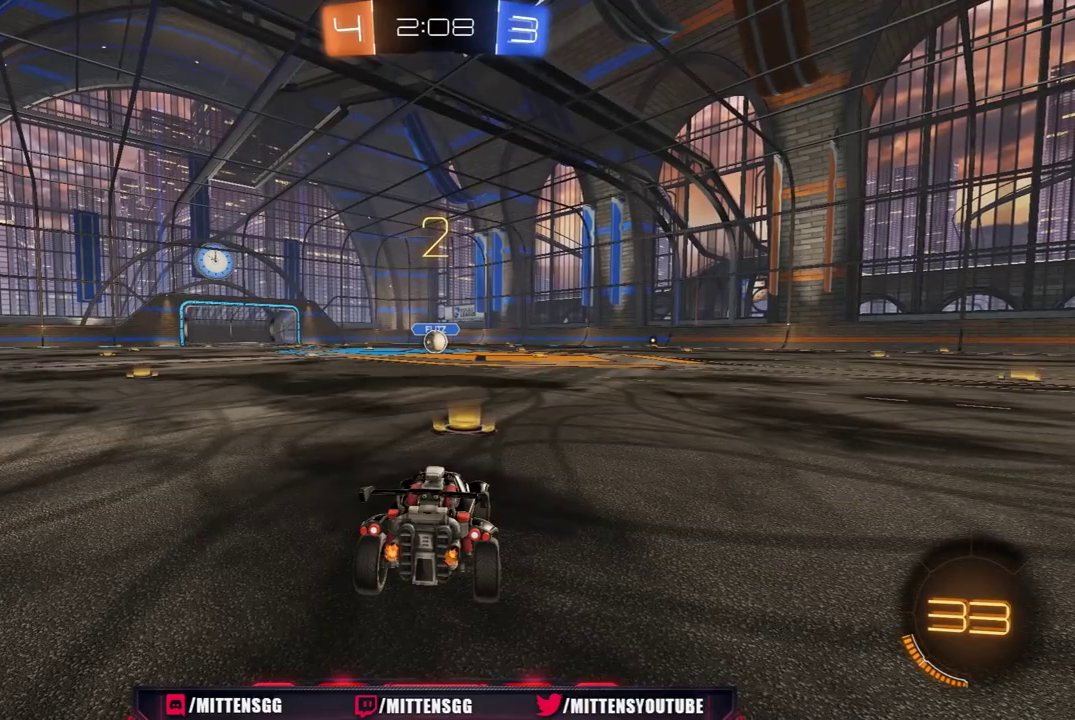
{"buttons": ["R1", "R2"], "left_stick": "center", "right_stick": "center", "events": []}
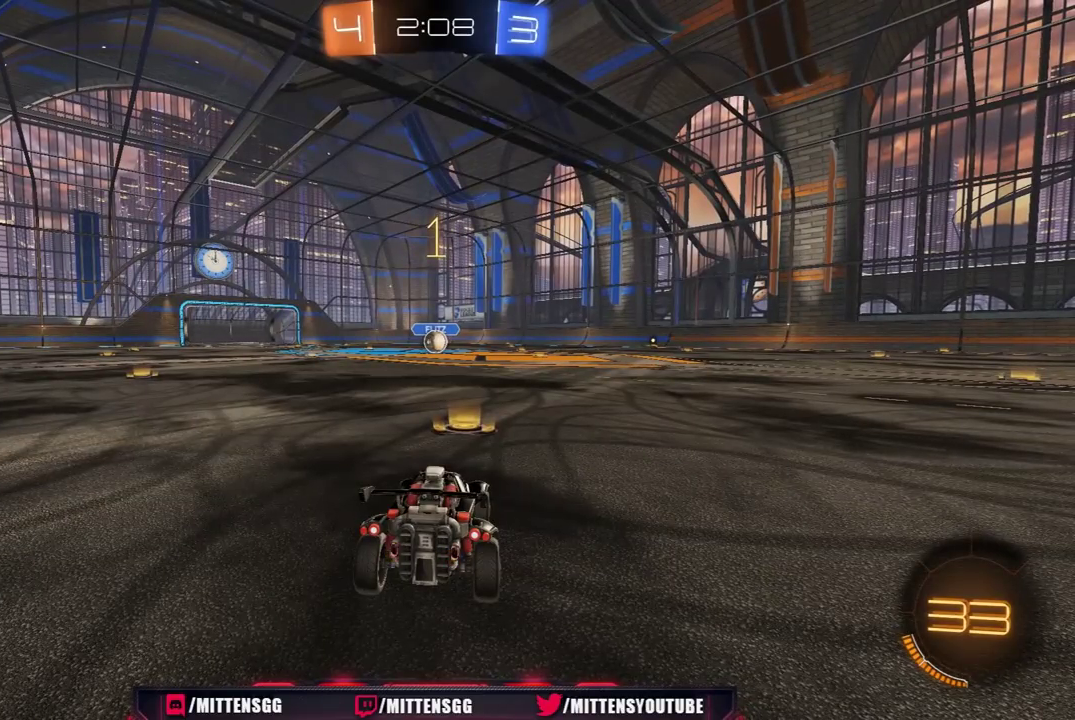
{"buttons": ["R1", "R2"], "left_stick": "center", "right_stick": "center", "events": []}
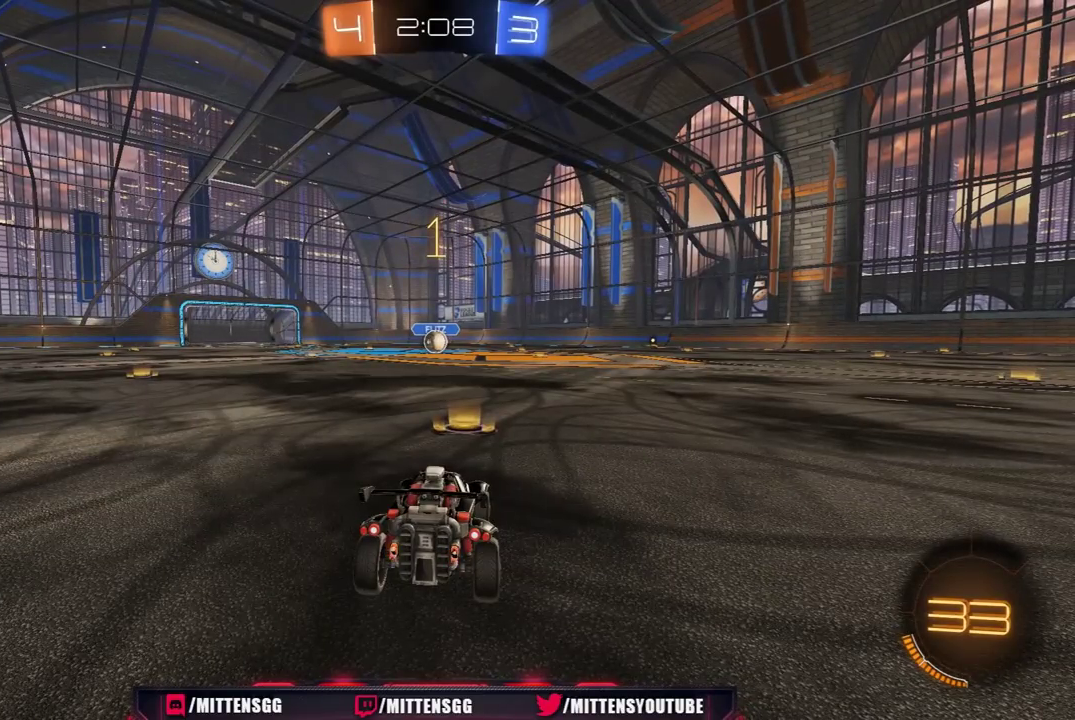
{"buttons": ["R1", "R2"], "left_stick": "up-right", "right_stick": "center", "events": [[500, "left_stick", "up-right"]]}
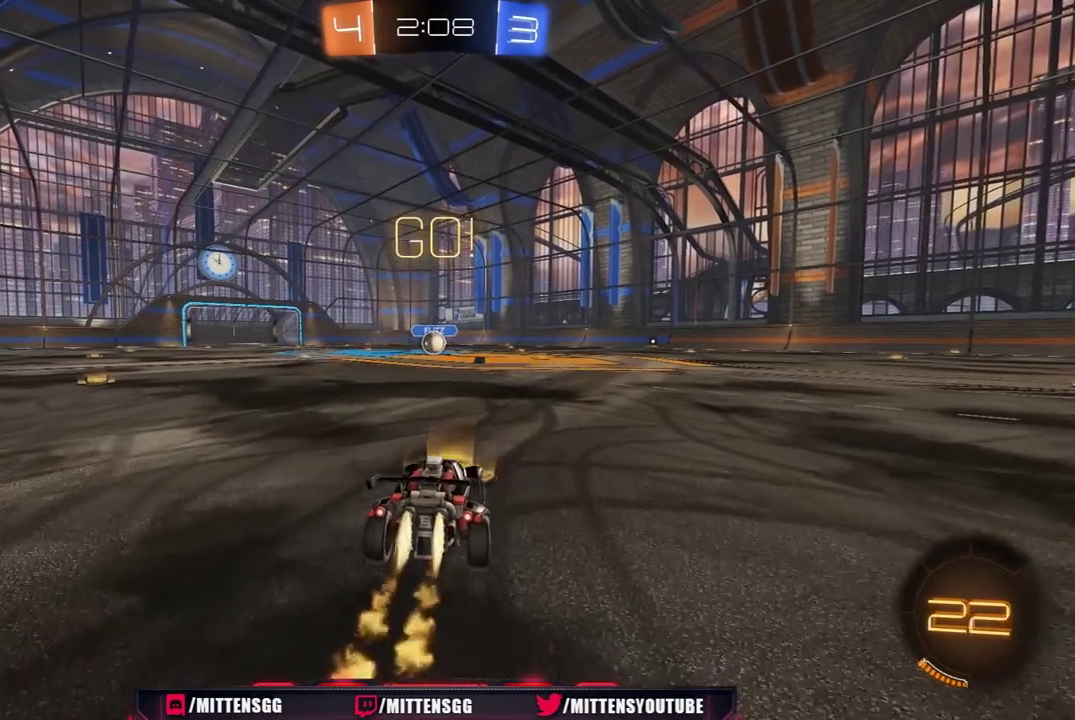
{"buttons": ["Y", "L1", "R1", "R2", "L3"], "left_stick": "left", "right_stick": "center", "events": [[117, "A", "down"], [183, "A", "up"], [200, "L1", "down"], [200, "L3", "down"], [200, "left_stick", "left"], [217, "A", "down"], [267, "A", "up"], [283, "Y", "down"], [333, "Y", "up"], [367, "Y", "down"]]}
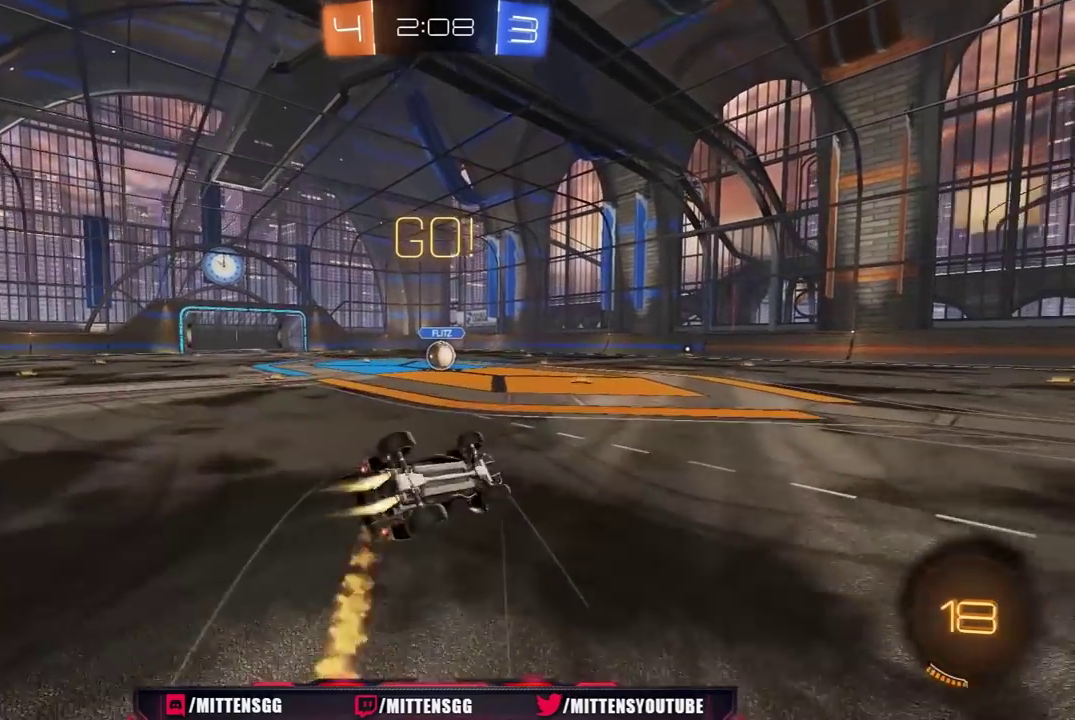
{"buttons": ["R1", "R2"], "left_stick": "up-left", "right_stick": "center", "events": [[17, "Y", "up"], [67, "L3", "up"], [83, "R1", "up"], [400, "L1", "up"], [450, "left_stick", "up-left"], [467, "R1", "down"]]}
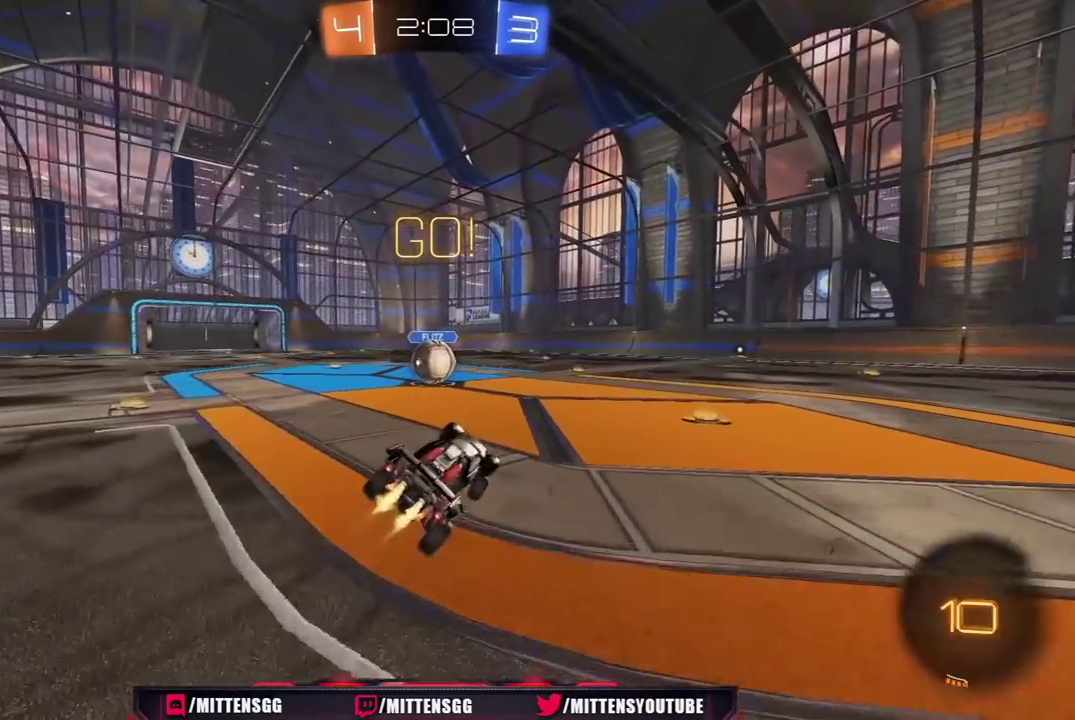
{"buttons": ["R1", "R2"], "left_stick": "center", "right_stick": "center", "events": [[267, "left_stick", "center"], [417, "A", "down"], [500, "A", "up"]]}
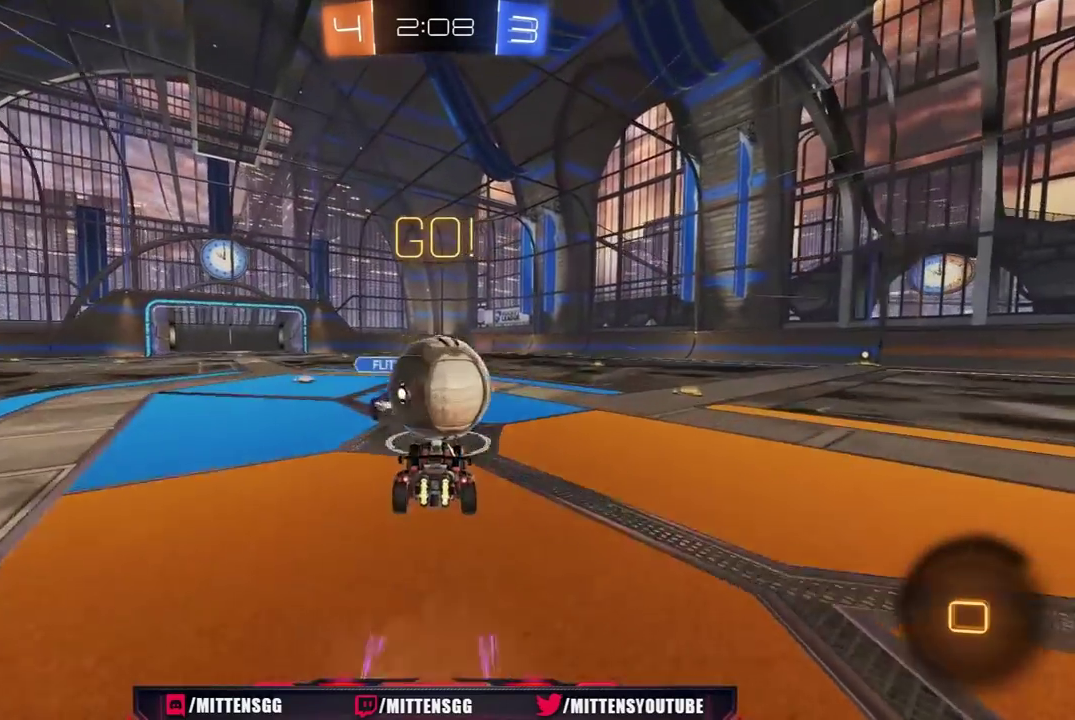
{"buttons": ["R2"], "left_stick": "center", "right_stick": "center", "events": [[67, "L1", "down"], [67, "left_stick", "up"], [83, "A", "down"], [133, "left_stick", "up-right"], [183, "A", "up"], [250, "R1", "up"], [300, "left_stick", "up"], [400, "L1", "up"], [400, "left_stick", "center"]]}
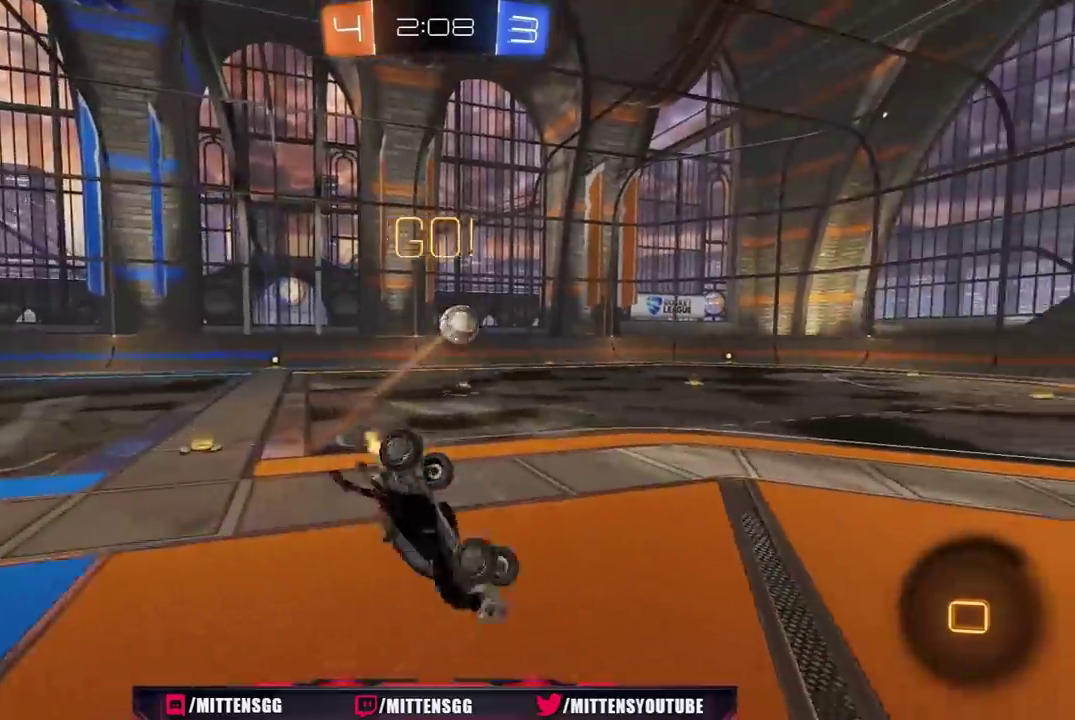
{"buttons": [], "left_stick": "up", "right_stick": "center", "events": [[67, "L1", "down"], [67, "left_stick", "left"], [117, "R2", "up"], [167, "left_stick", "up-left"], [500, "L1", "up"], [500, "left_stick", "up"]]}
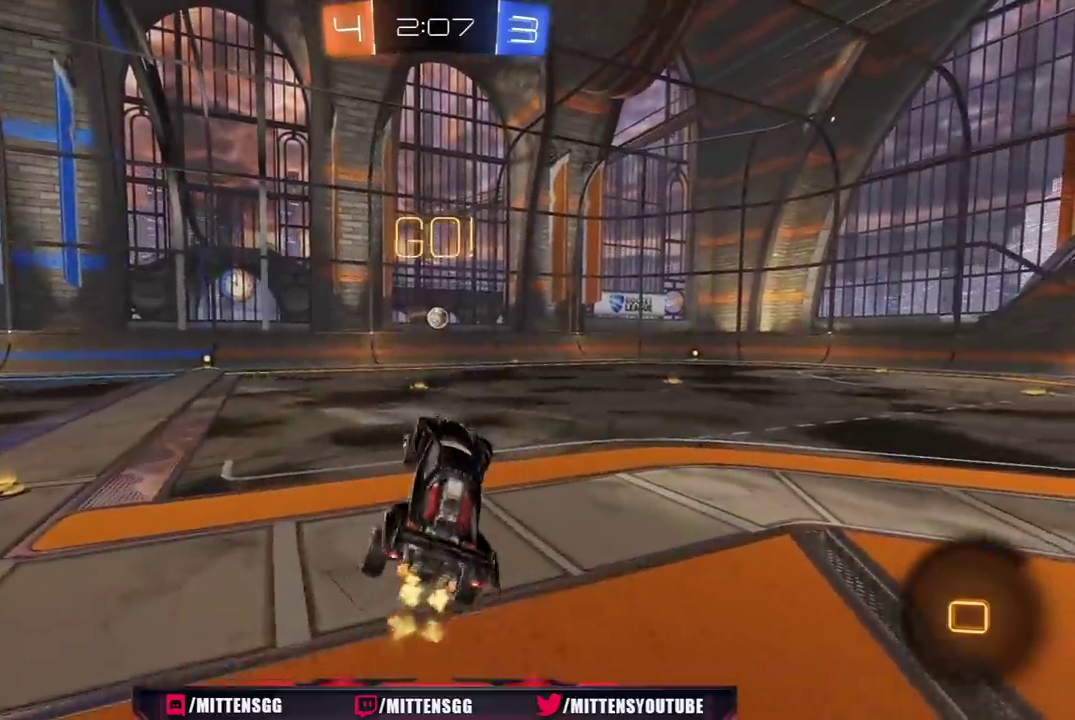
{"buttons": ["R2"], "left_stick": "center", "right_stick": "center", "events": [[33, "R2", "down"], [117, "left_stick", "right"], [500, "left_stick", "center"]]}
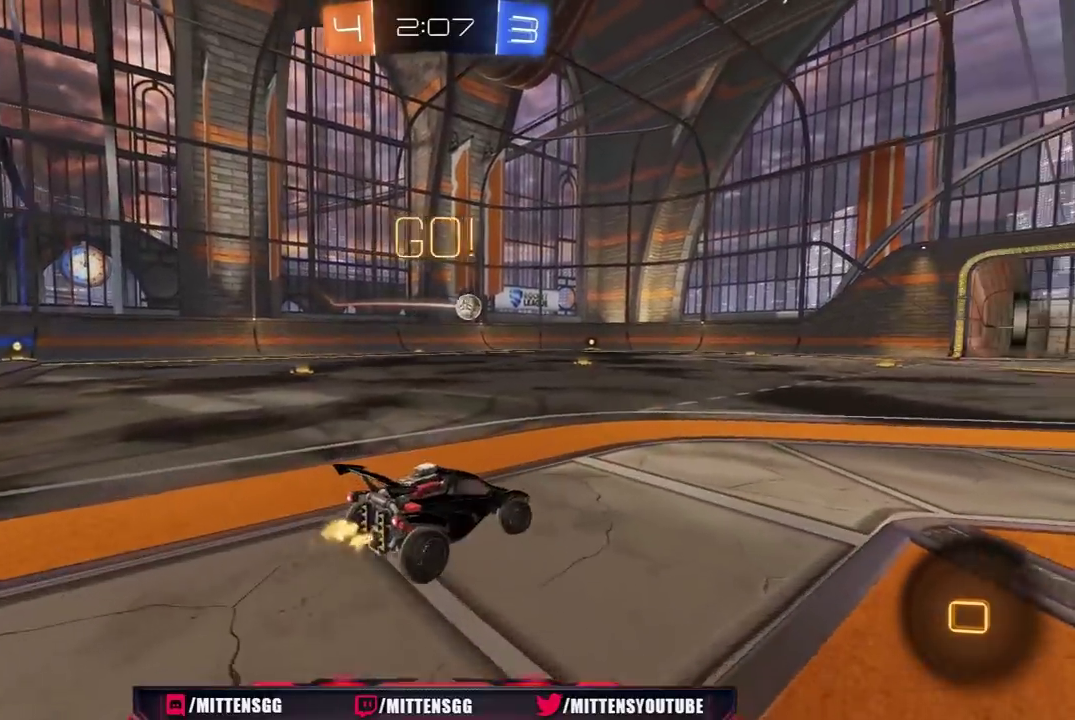
{"buttons": ["A", "R2", "L3"], "left_stick": "up", "right_stick": "center"}
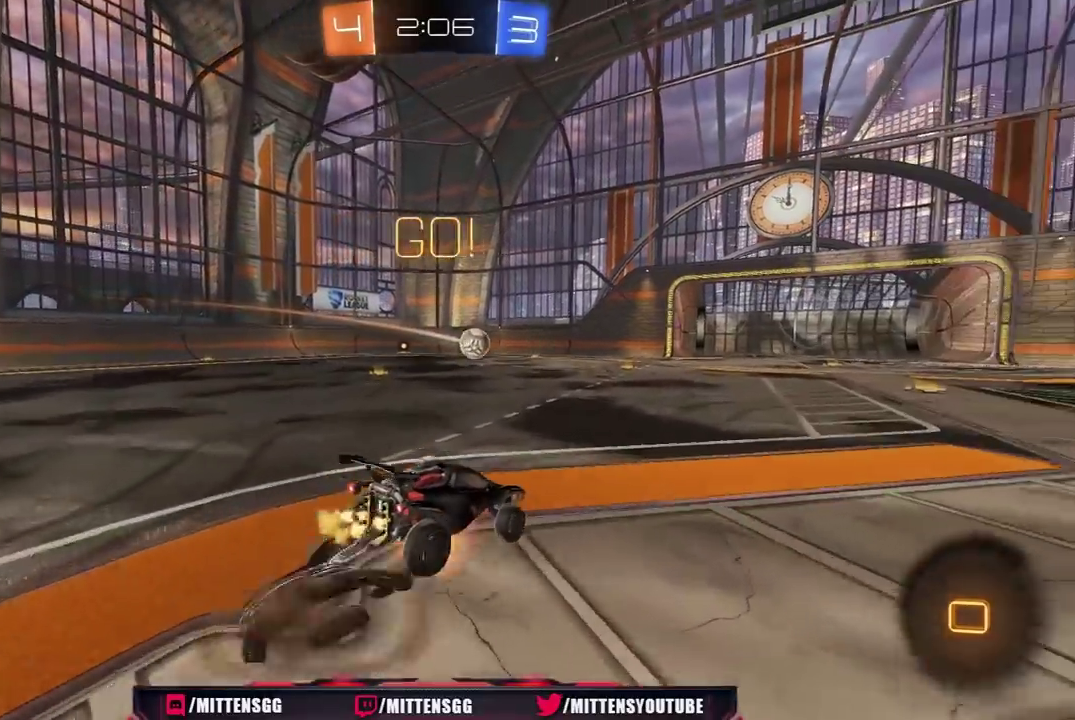
{"buttons": ["R2"], "left_stick": "center", "right_stick": "center", "events": [[33, "L3", "up"], [83, "left_stick", "center"], [117, "A", "up"]]}